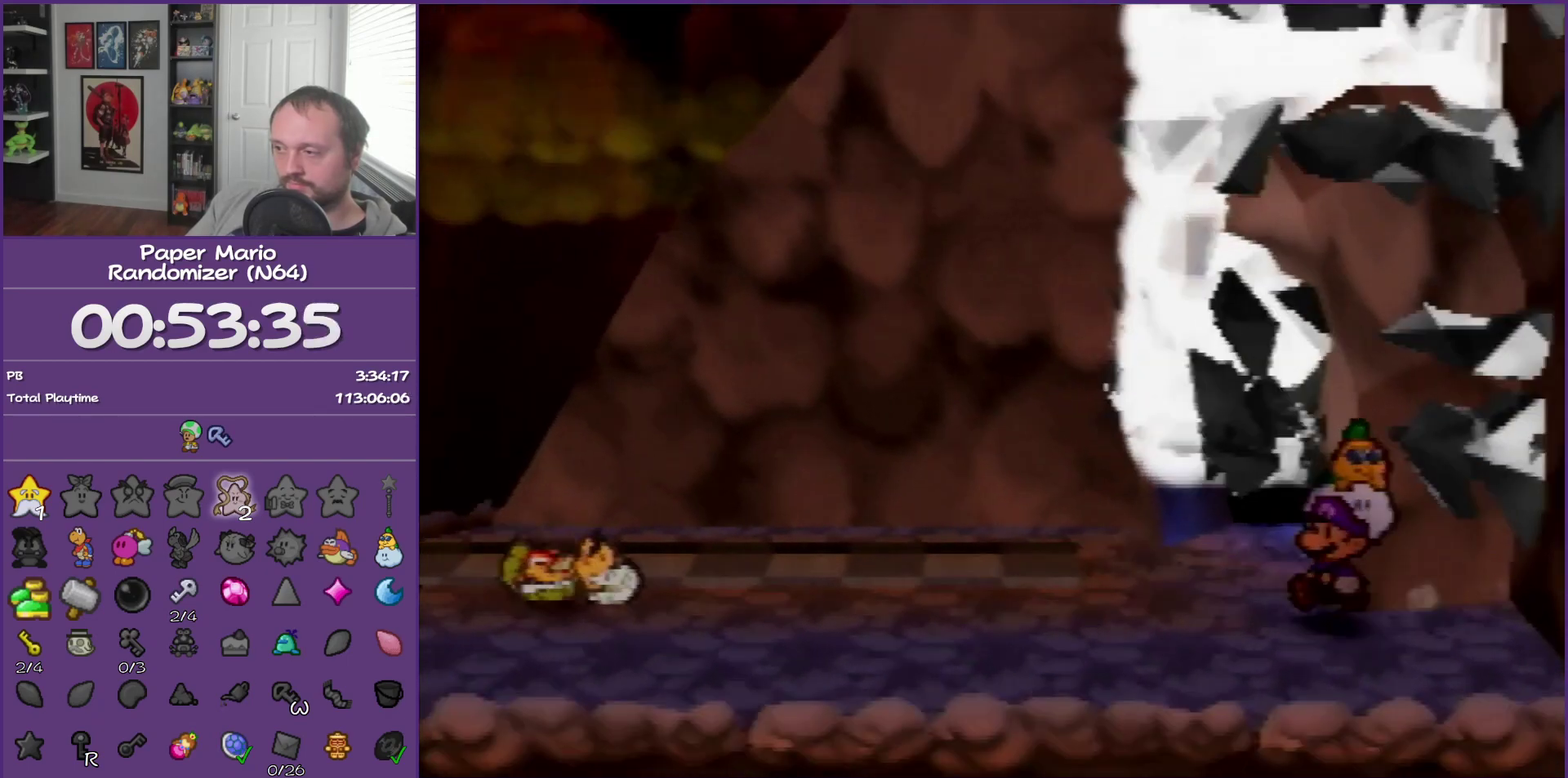
Gameplay with a controller (Nintendo layout); each line is a JSON object with the inputs held at the frame after it. "events" lists button and stick changes between this image and that frame as [ms after this image, input, new state], when the widget could be followed in between. Not read: L3 R3 left_stick.
{"buttons": [], "events": []}
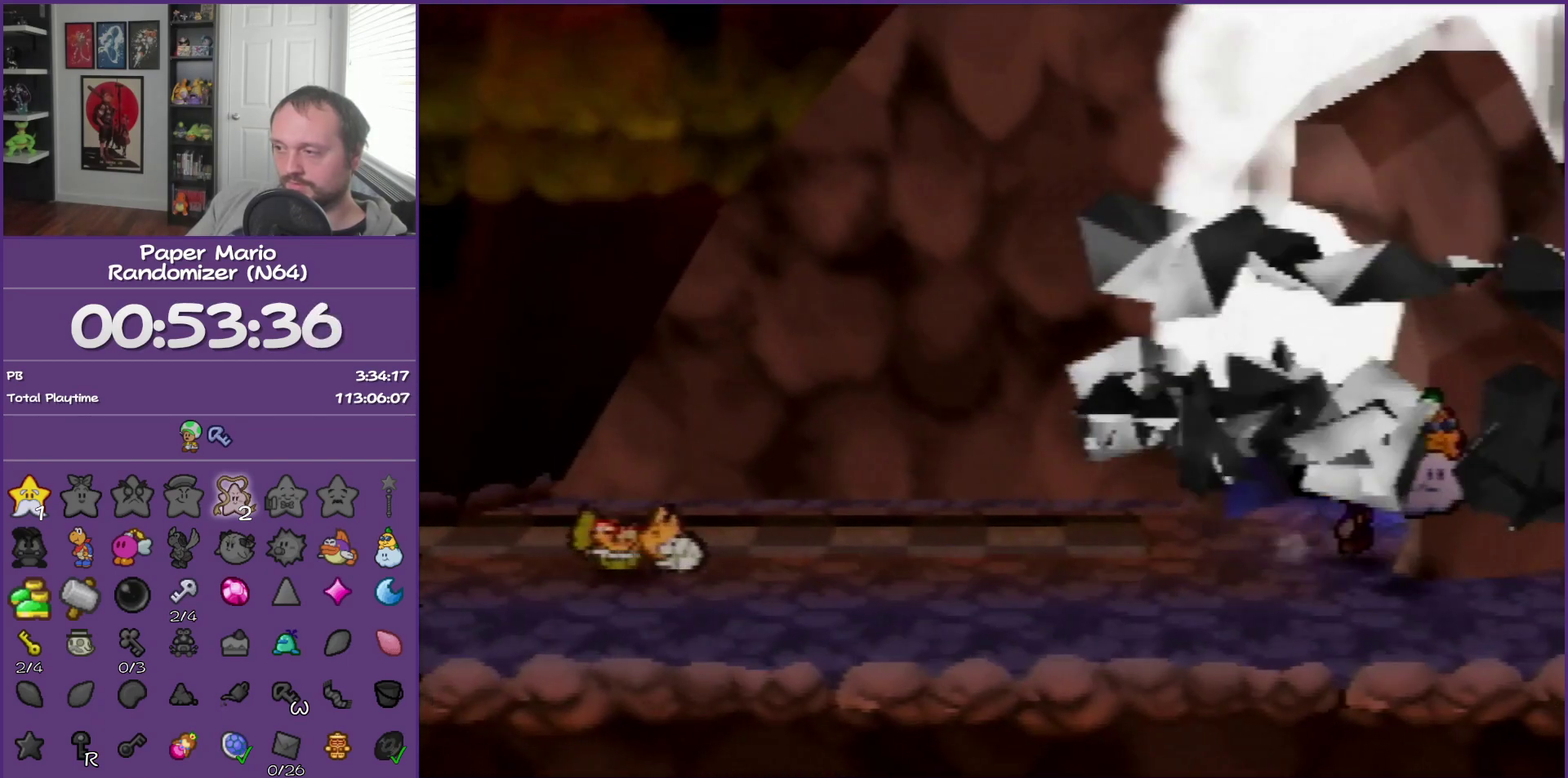
{"buttons": ["B"], "events": [[433, "B", "down"]]}
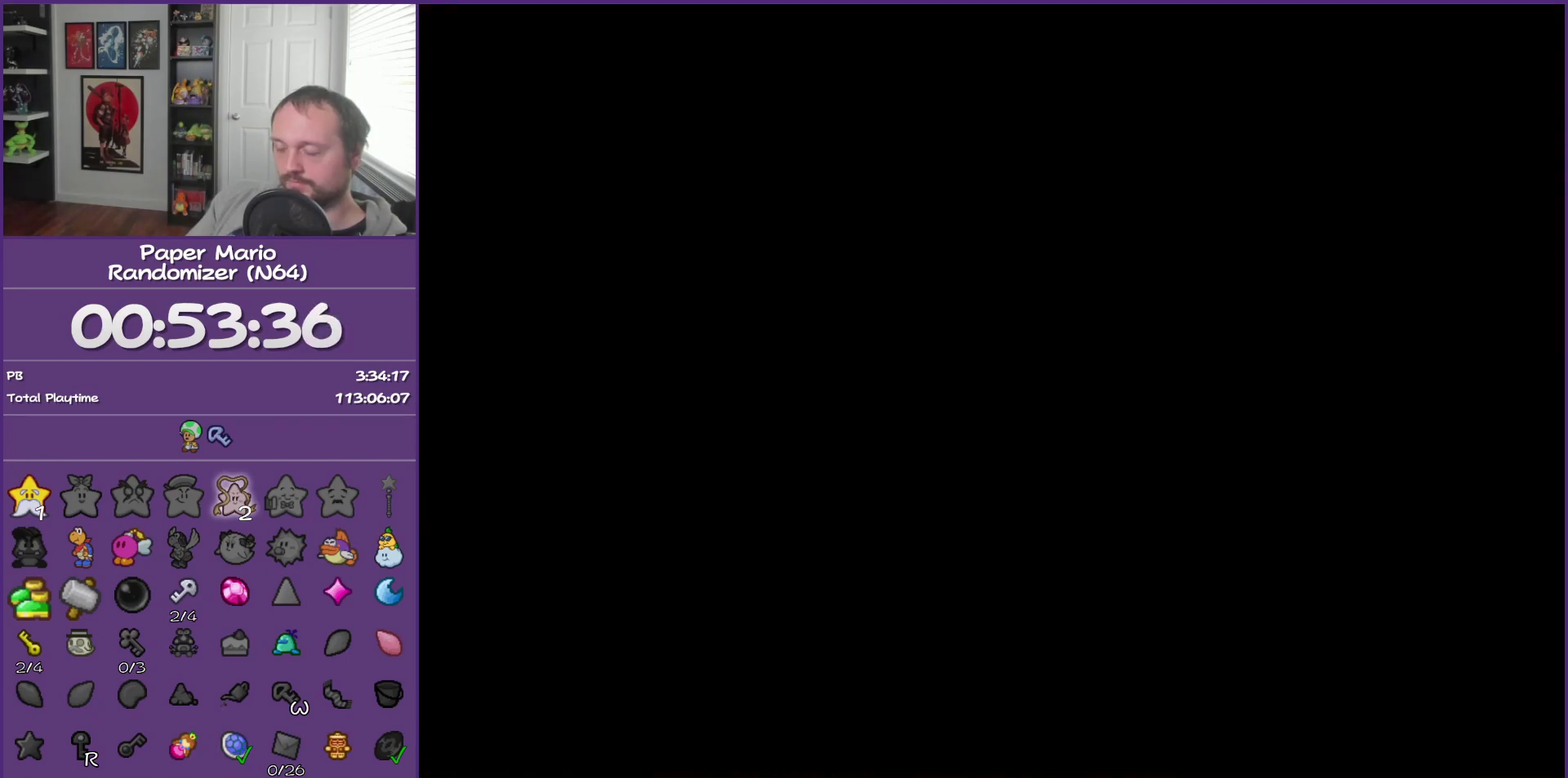
{"buttons": [], "events": [[150, "B", "up"]]}
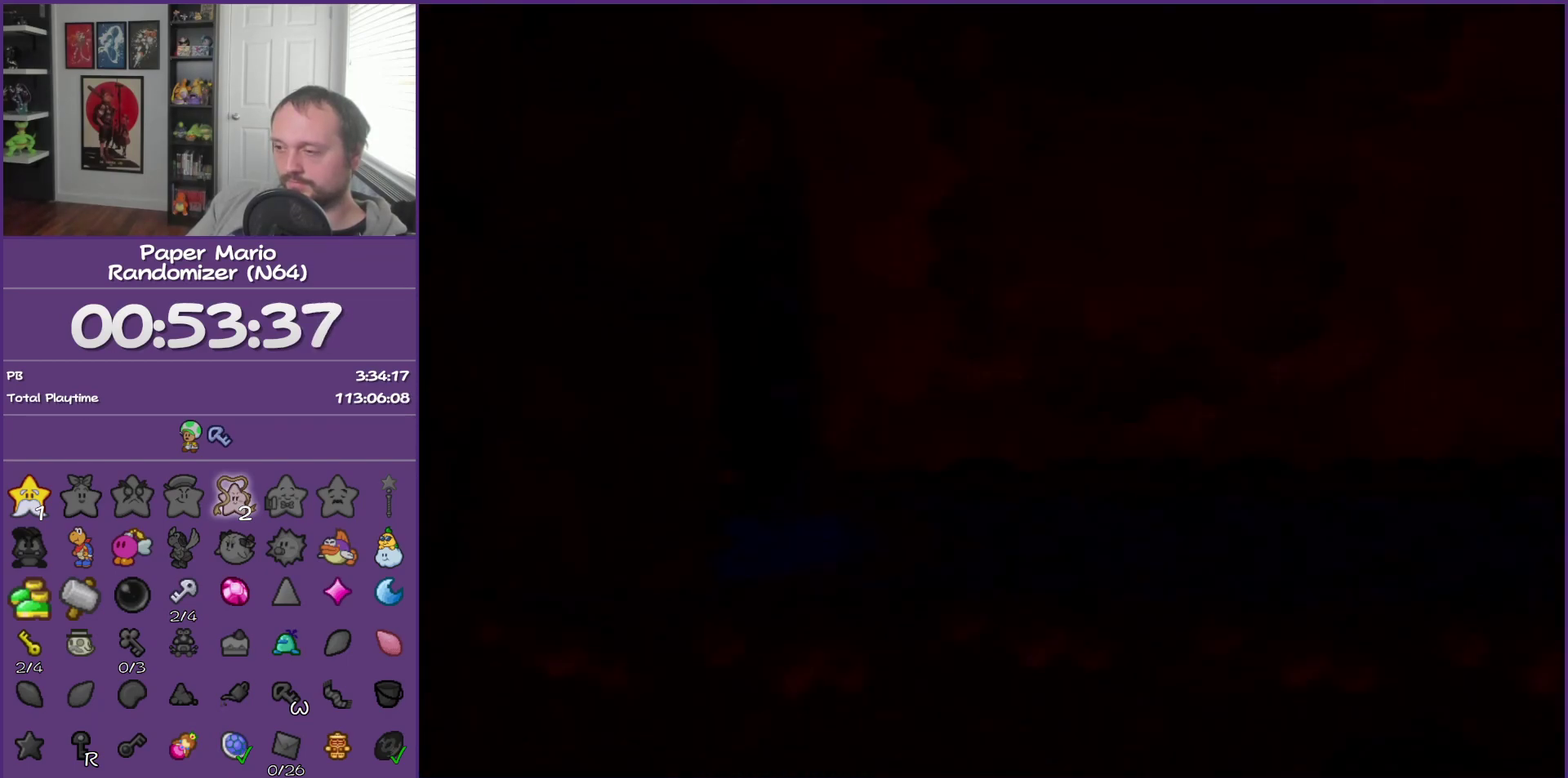
{"buttons": ["Z"], "events": [[417, "Z", "down"]]}
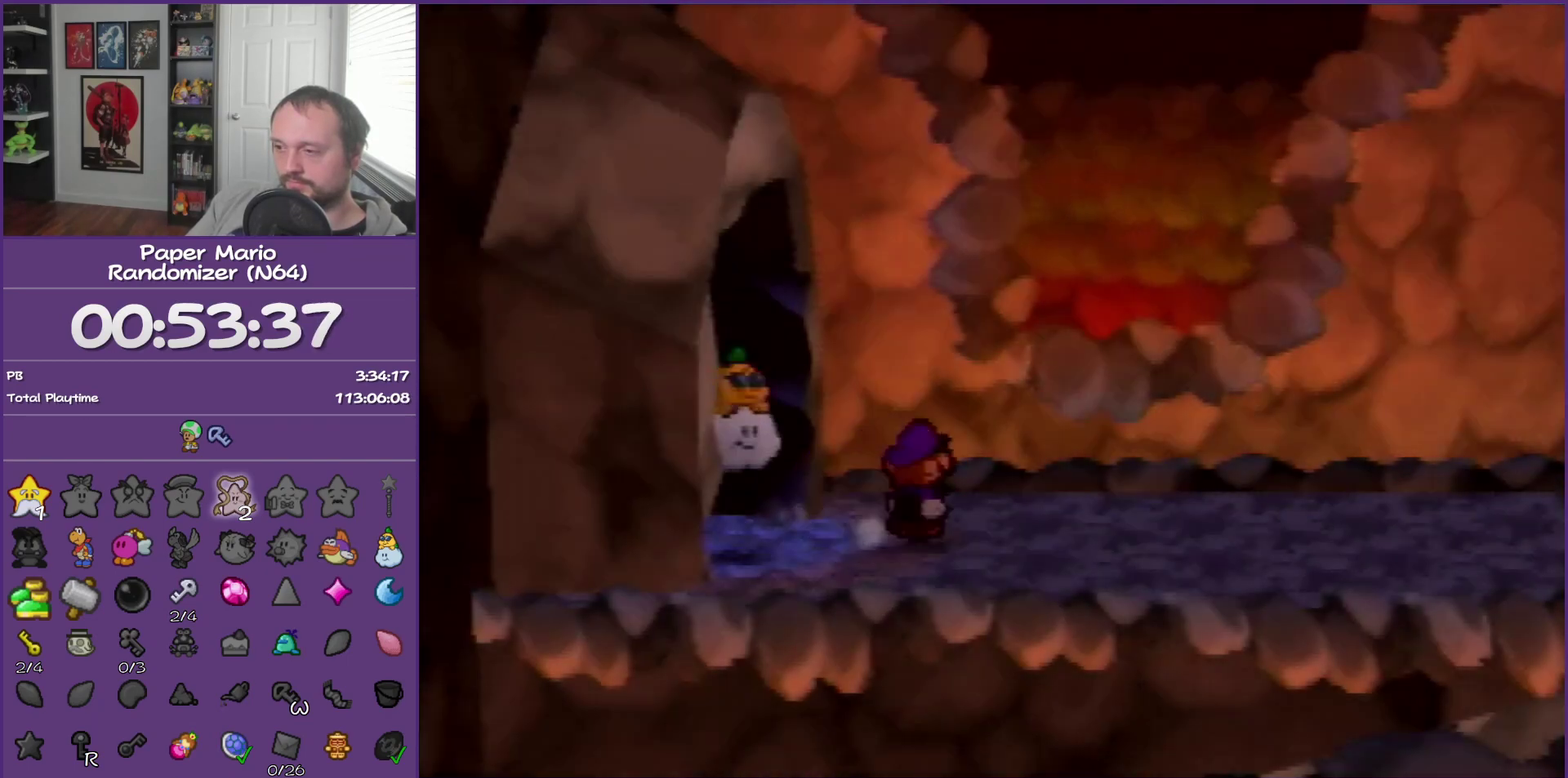
{"buttons": [], "events": [[50, "Z", "up"], [350, "Z", "down"], [417, "Z", "up"]]}
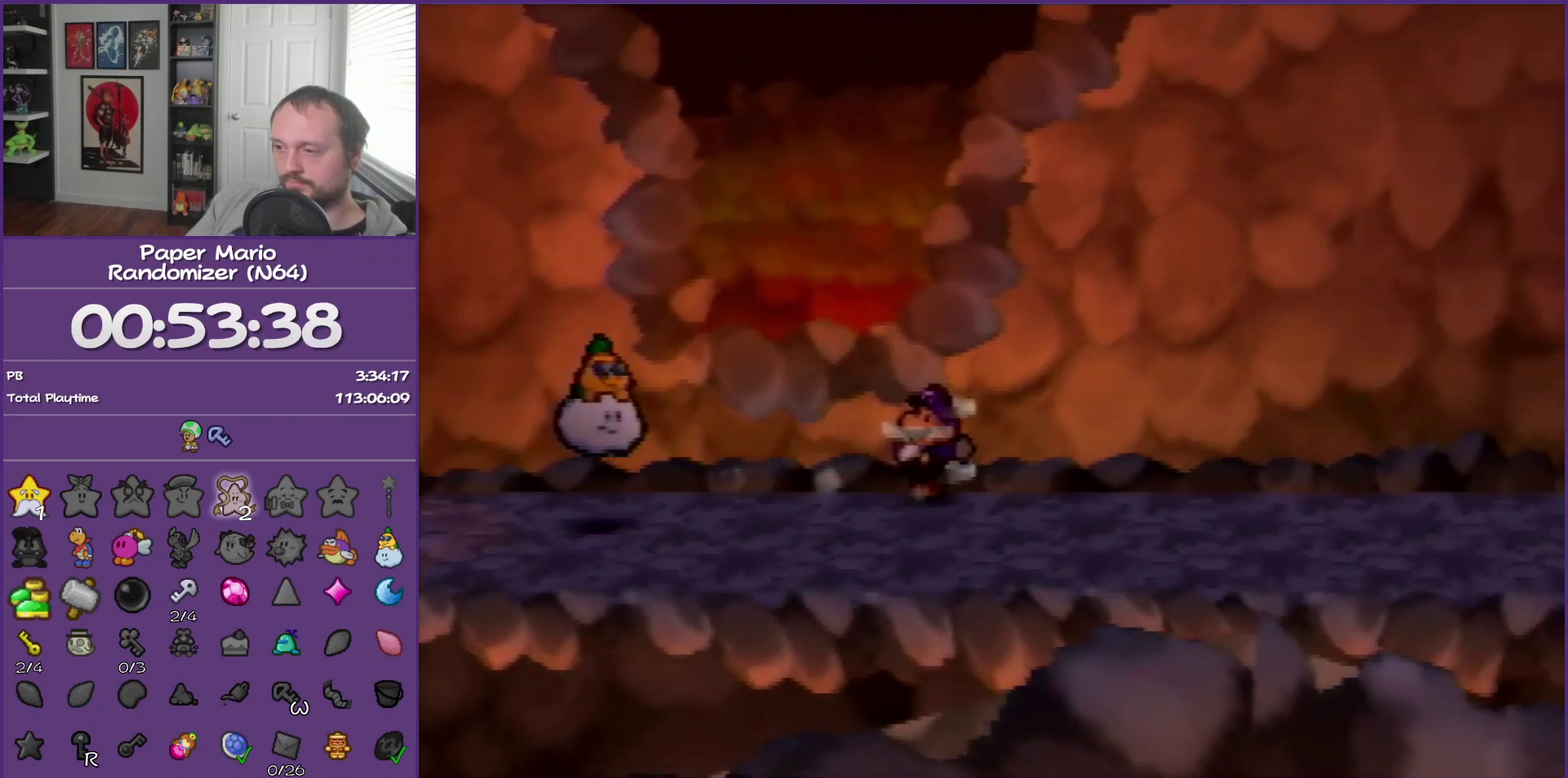
{"buttons": [], "events": [[17, "Z", "down"], [117, "Z", "up"]]}
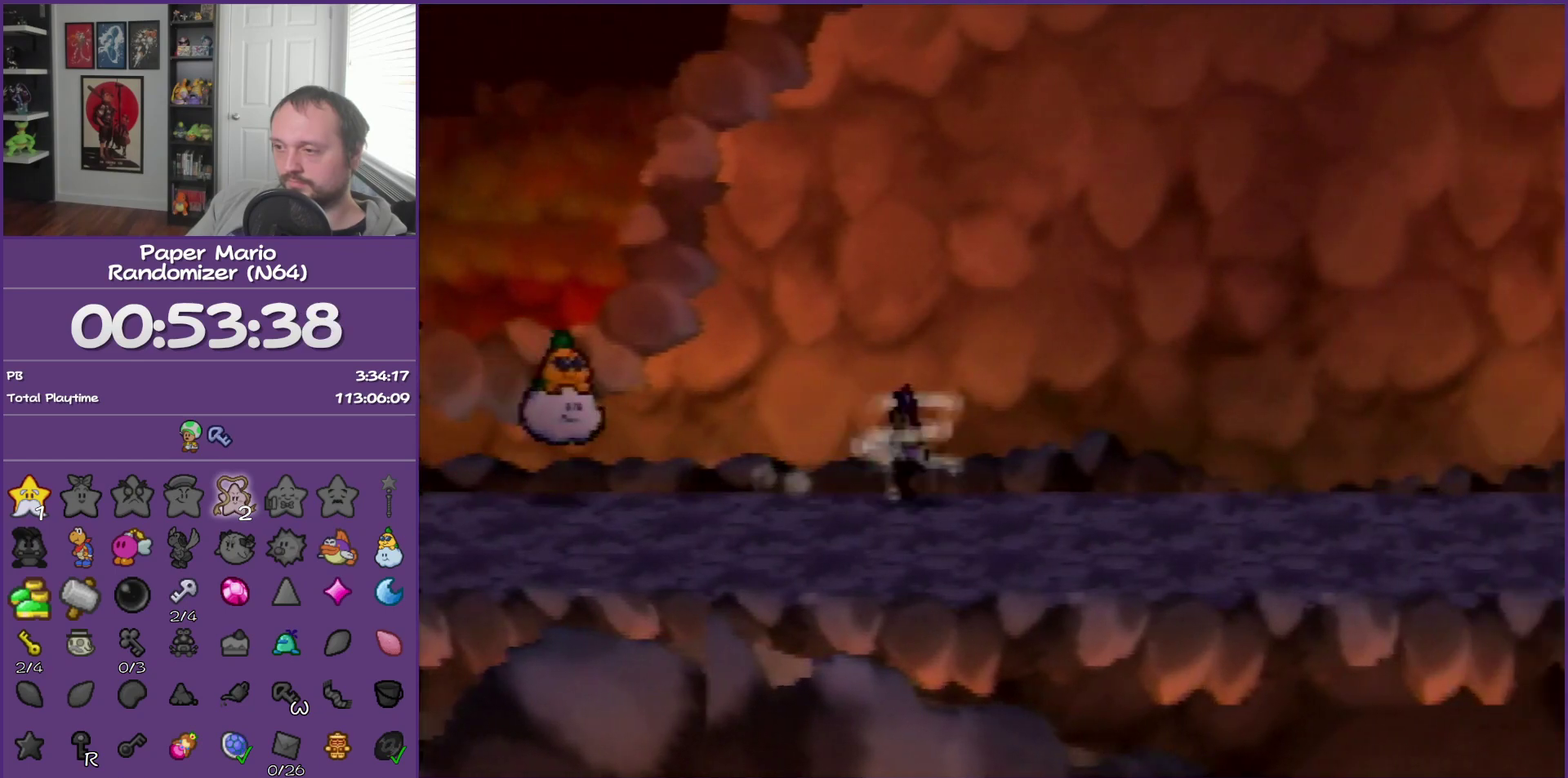
{"buttons": [], "events": [[33, "Z", "down"], [117, "Z", "up"], [167, "Z", "down"], [283, "Z", "up"], [383, "Z", "down"], [433, "Z", "up"]]}
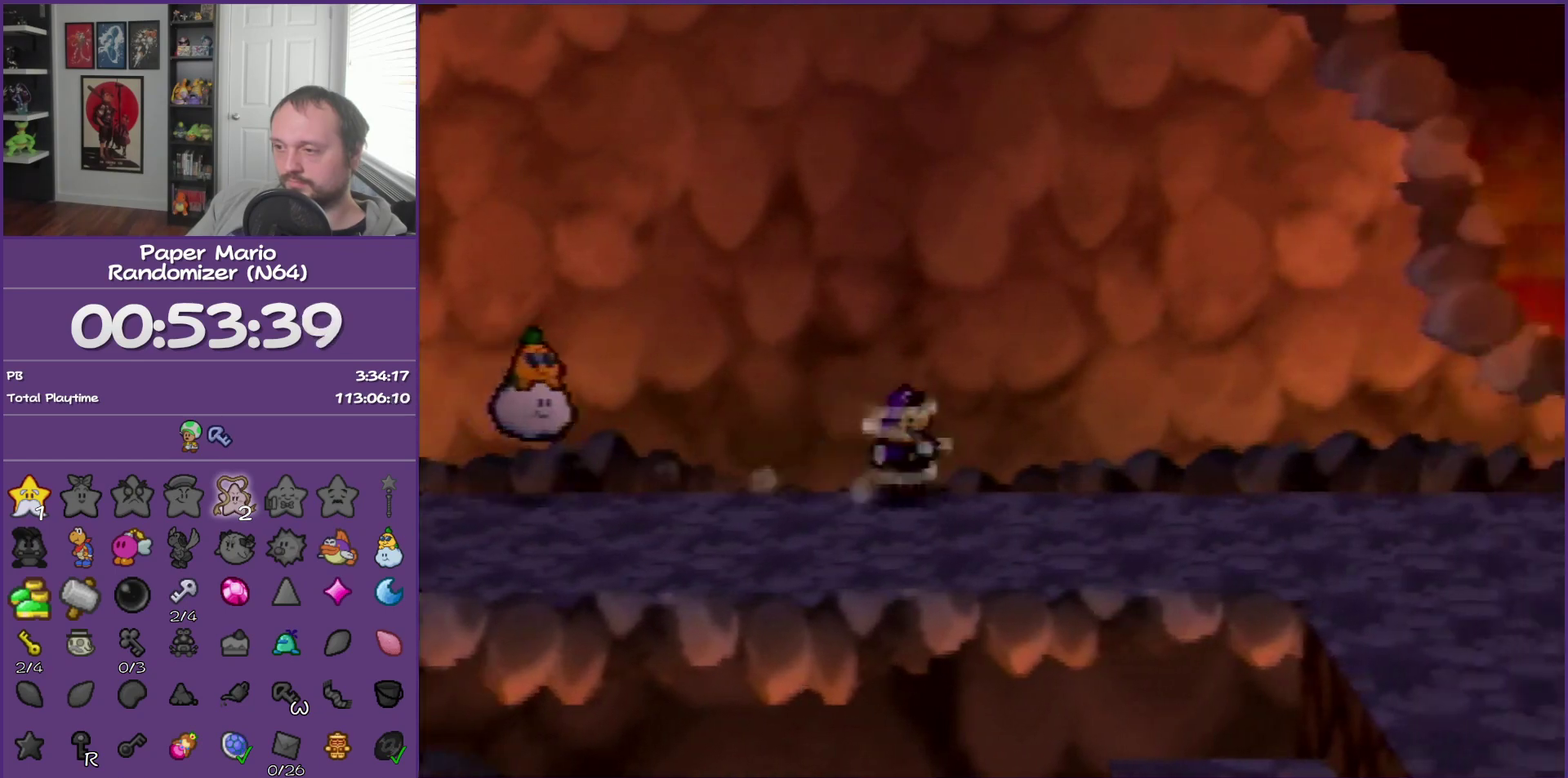
{"buttons": [], "events": [[33, "Z", "down"], [133, "Z", "up"], [183, "Z", "down"], [250, "Z", "up"], [383, "Z", "down"], [450, "Z", "up"]]}
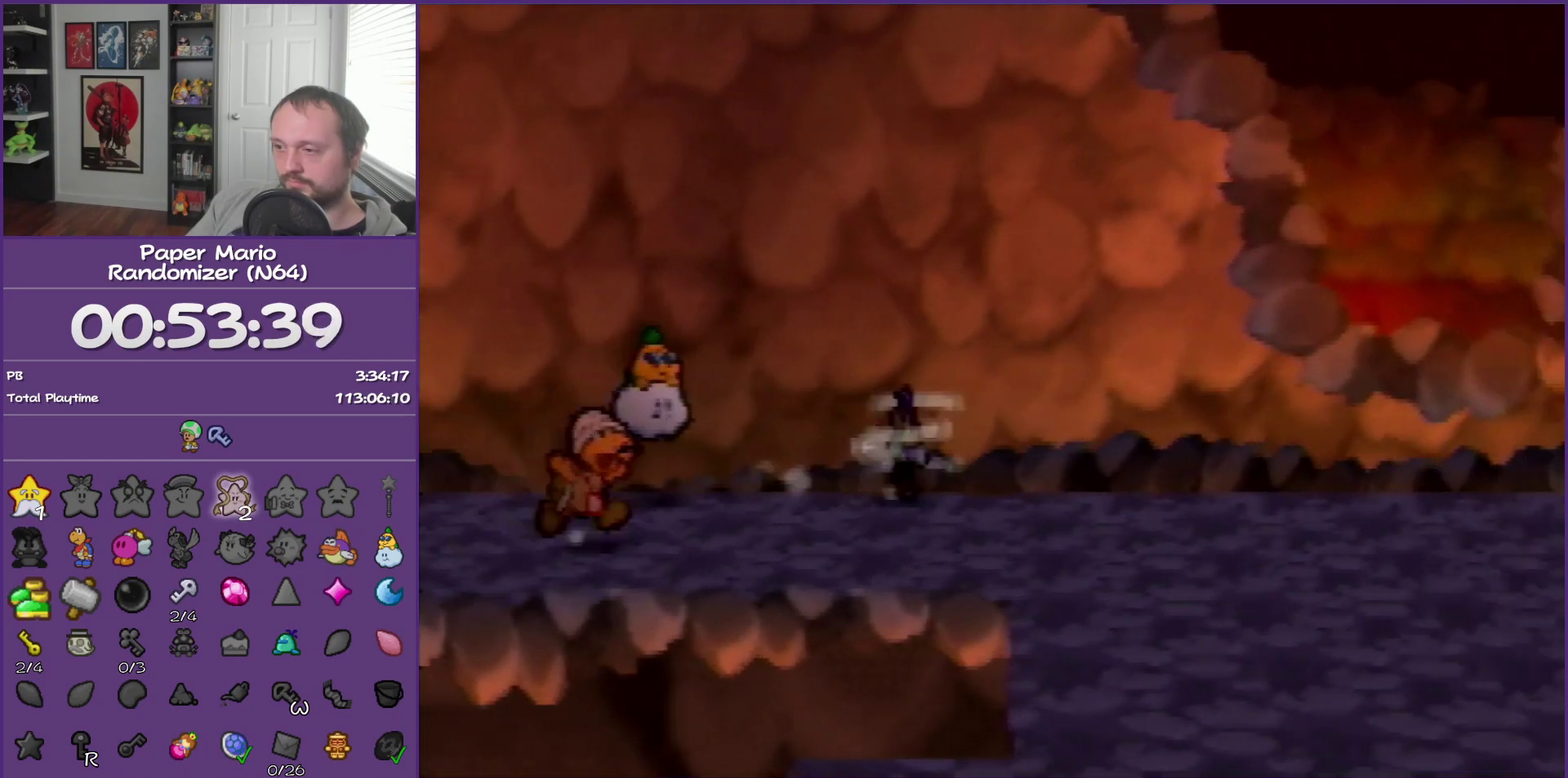
{"buttons": [], "events": [[33, "Z", "down"], [133, "Z", "up"], [433, "Z", "down"], [500, "Z", "up"]]}
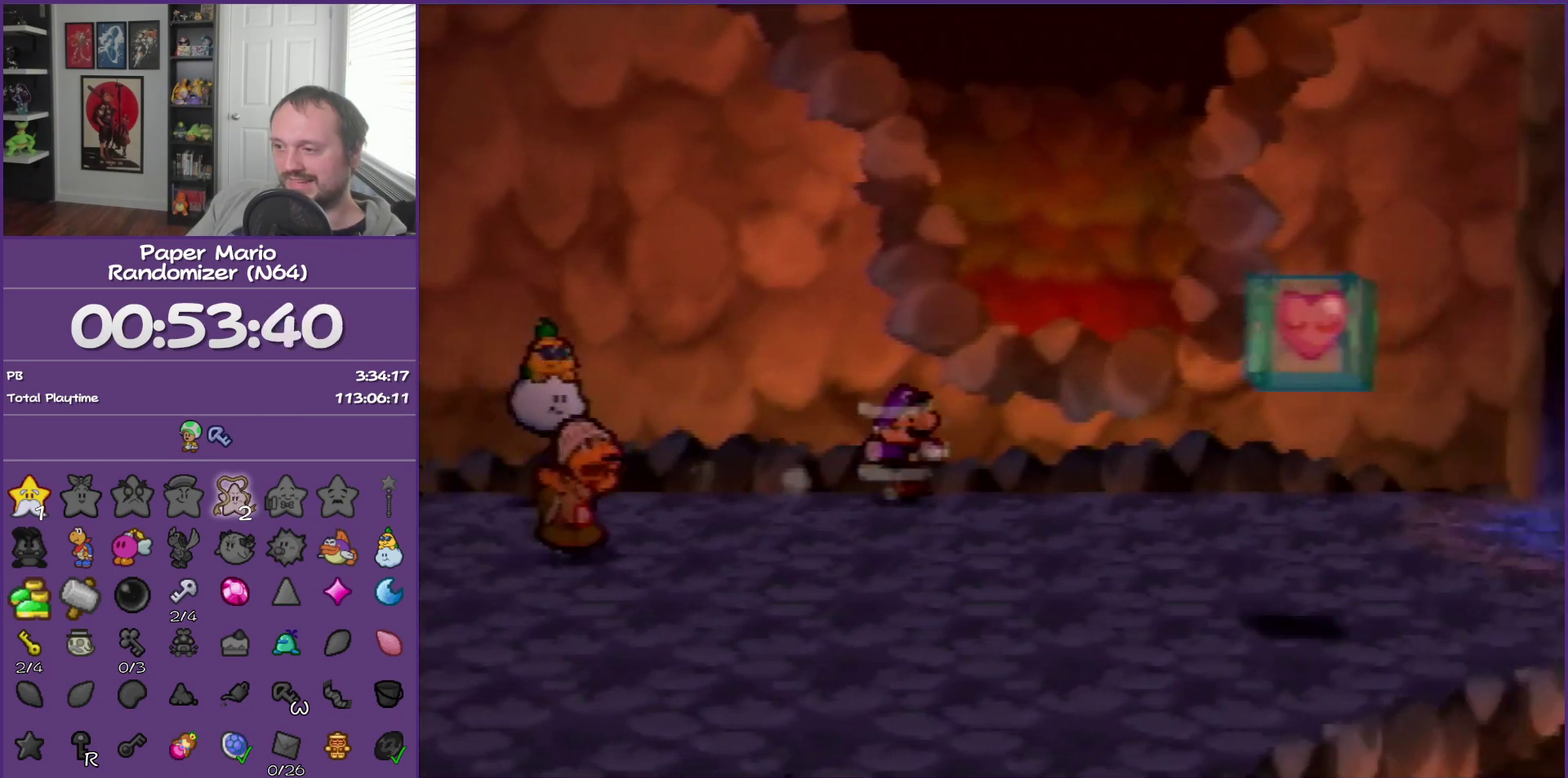
{"buttons": ["Z"], "events": [[133, "Z", "down"], [183, "Z", "up"], [283, "Z", "down"], [350, "Z", "up"], [467, "Z", "down"]]}
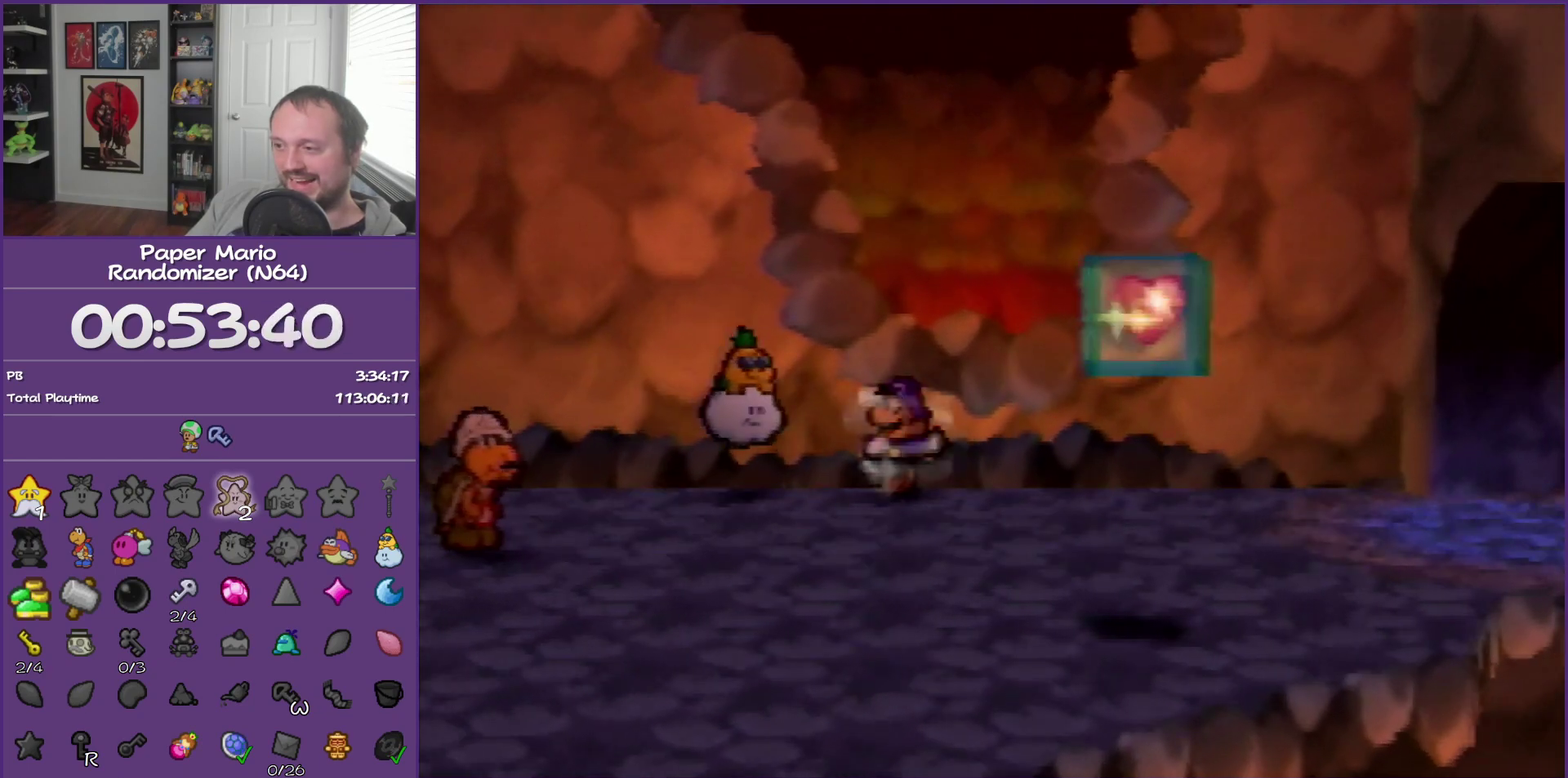
{"buttons": ["B"], "events": [[67, "Z", "up"], [217, "B", "down"]]}
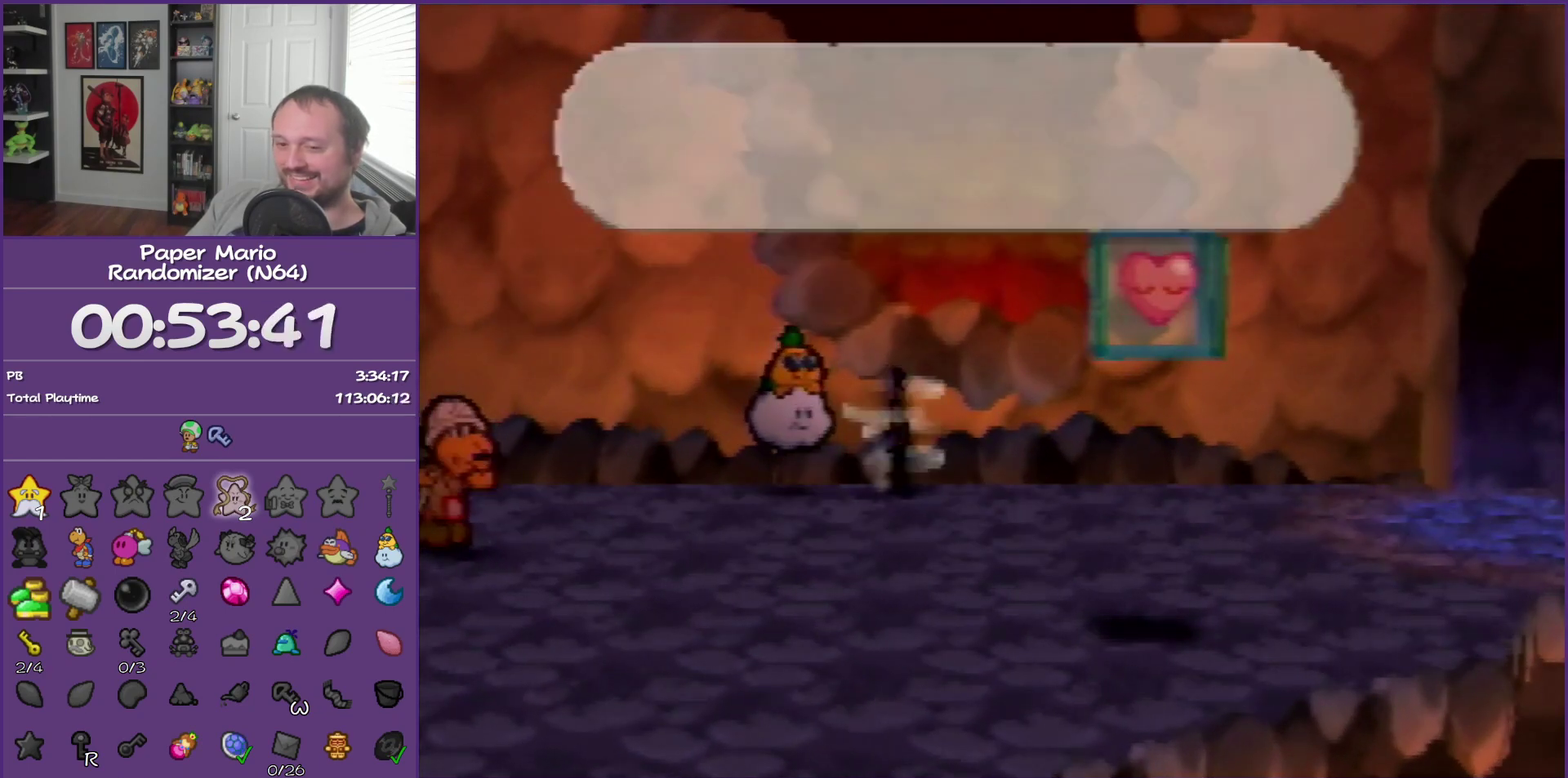
{"buttons": ["B"], "events": []}
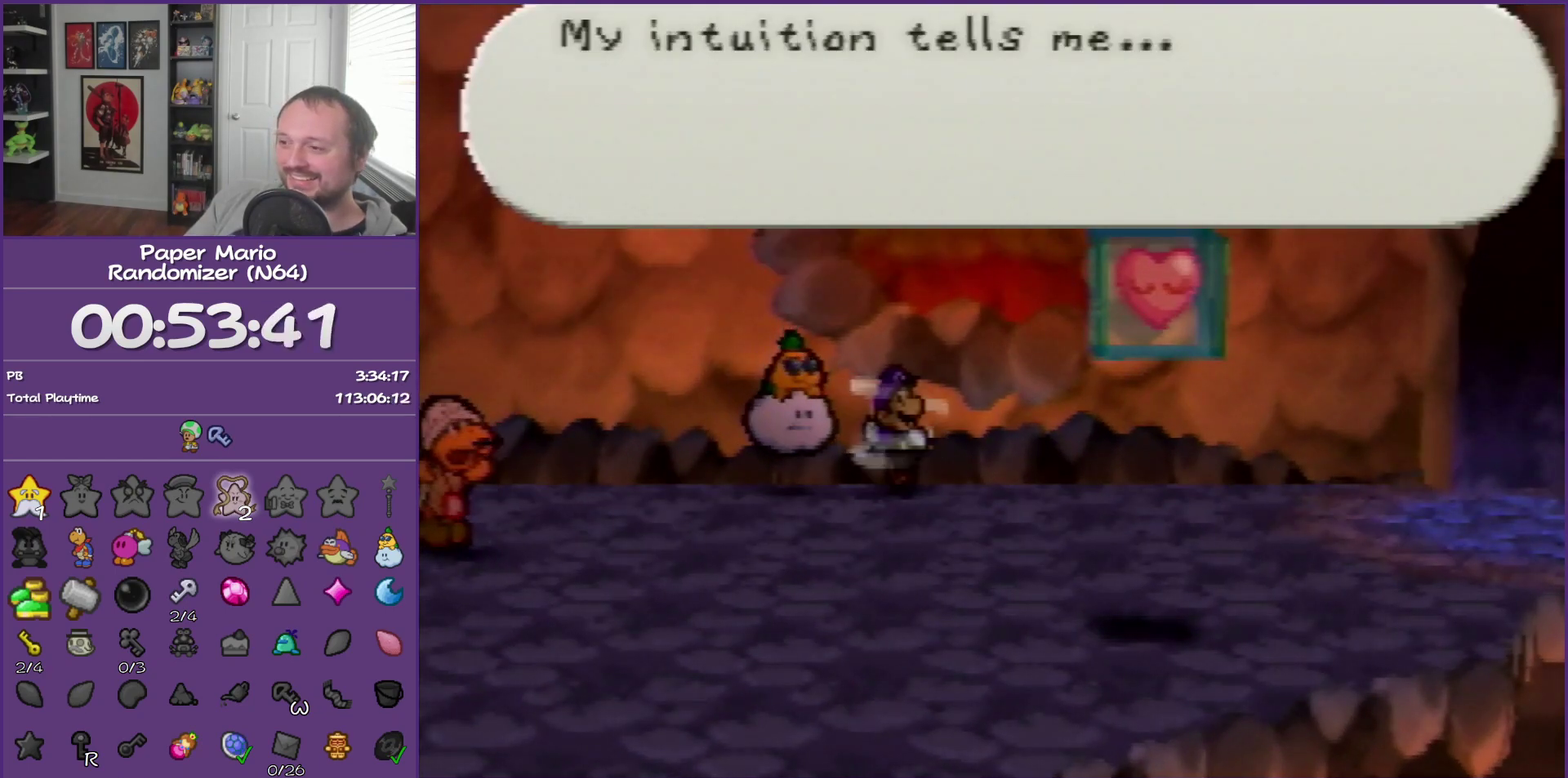
{"buttons": ["B"], "events": []}
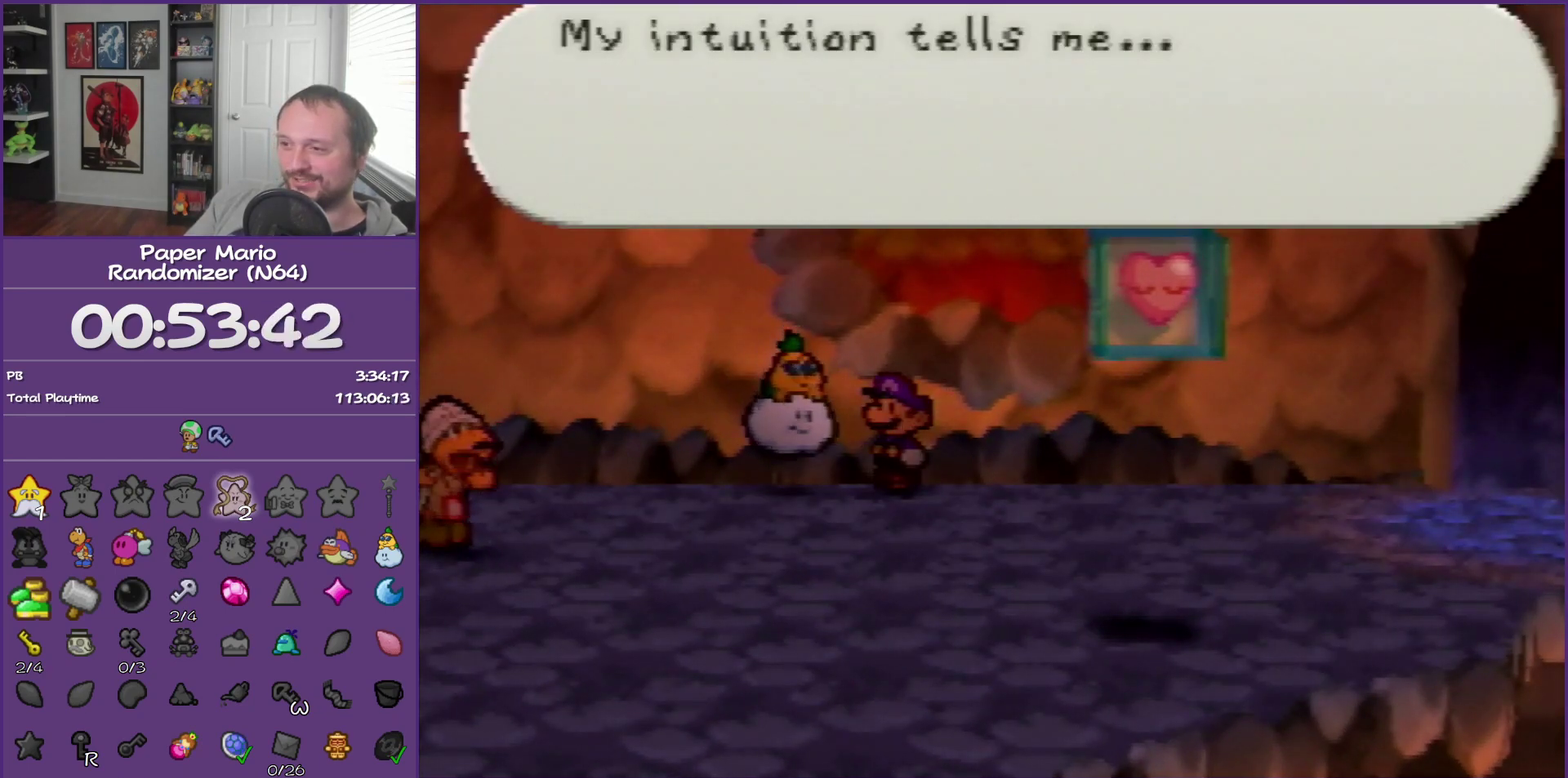
{"buttons": ["B"], "events": []}
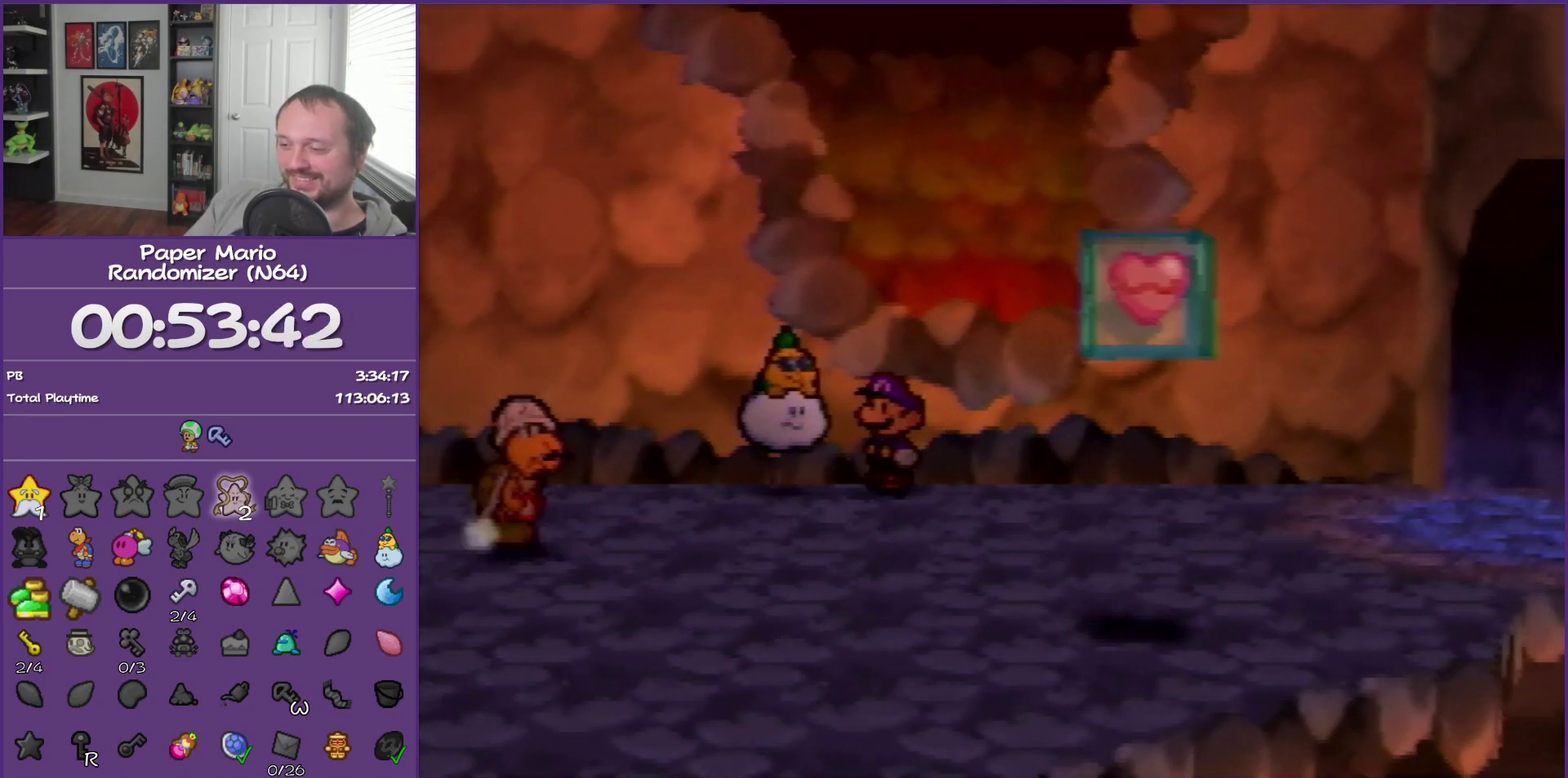
{"buttons": ["B"], "events": []}
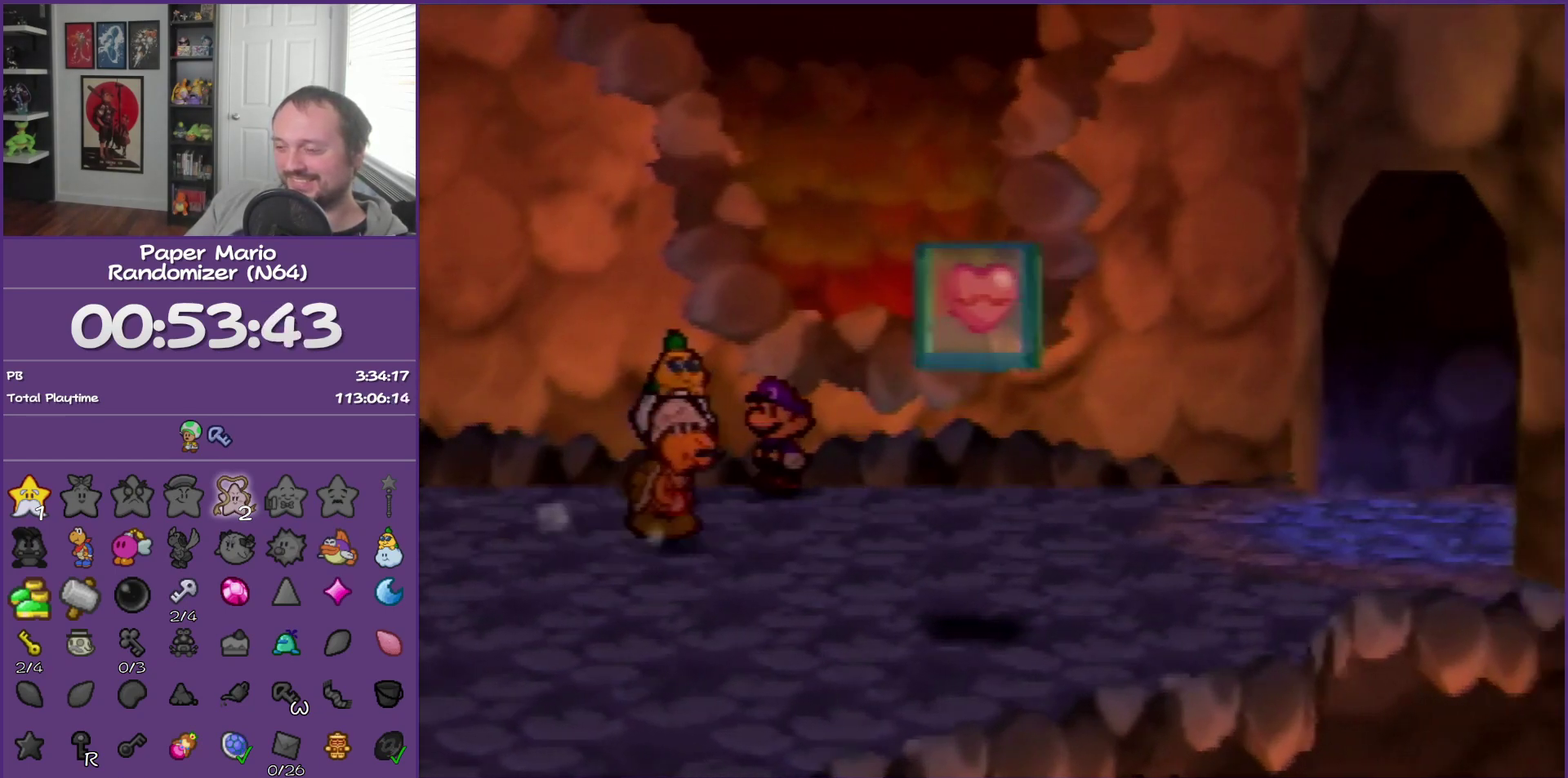
{"buttons": ["B"], "events": []}
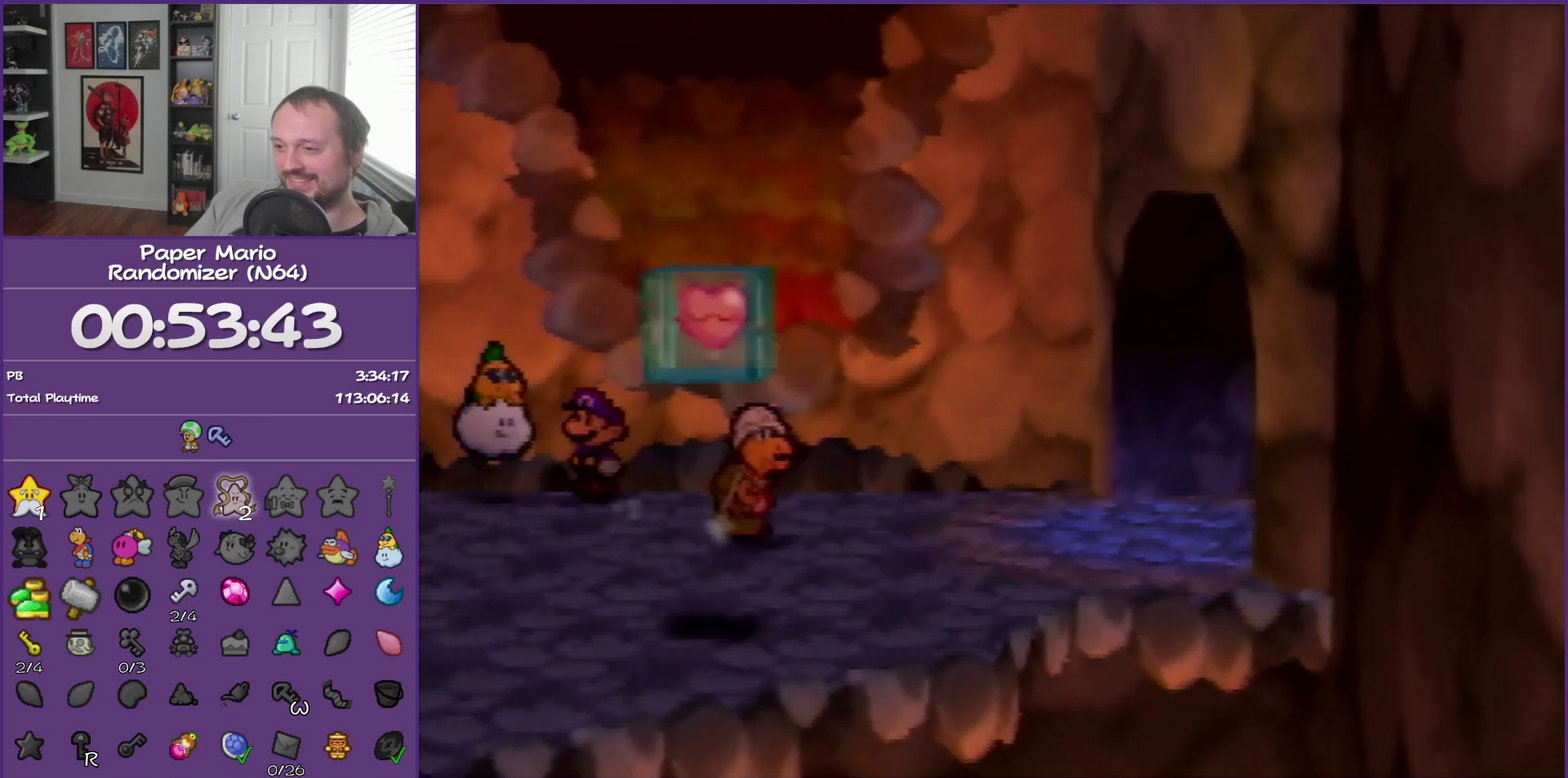
{"buttons": ["B"], "events": []}
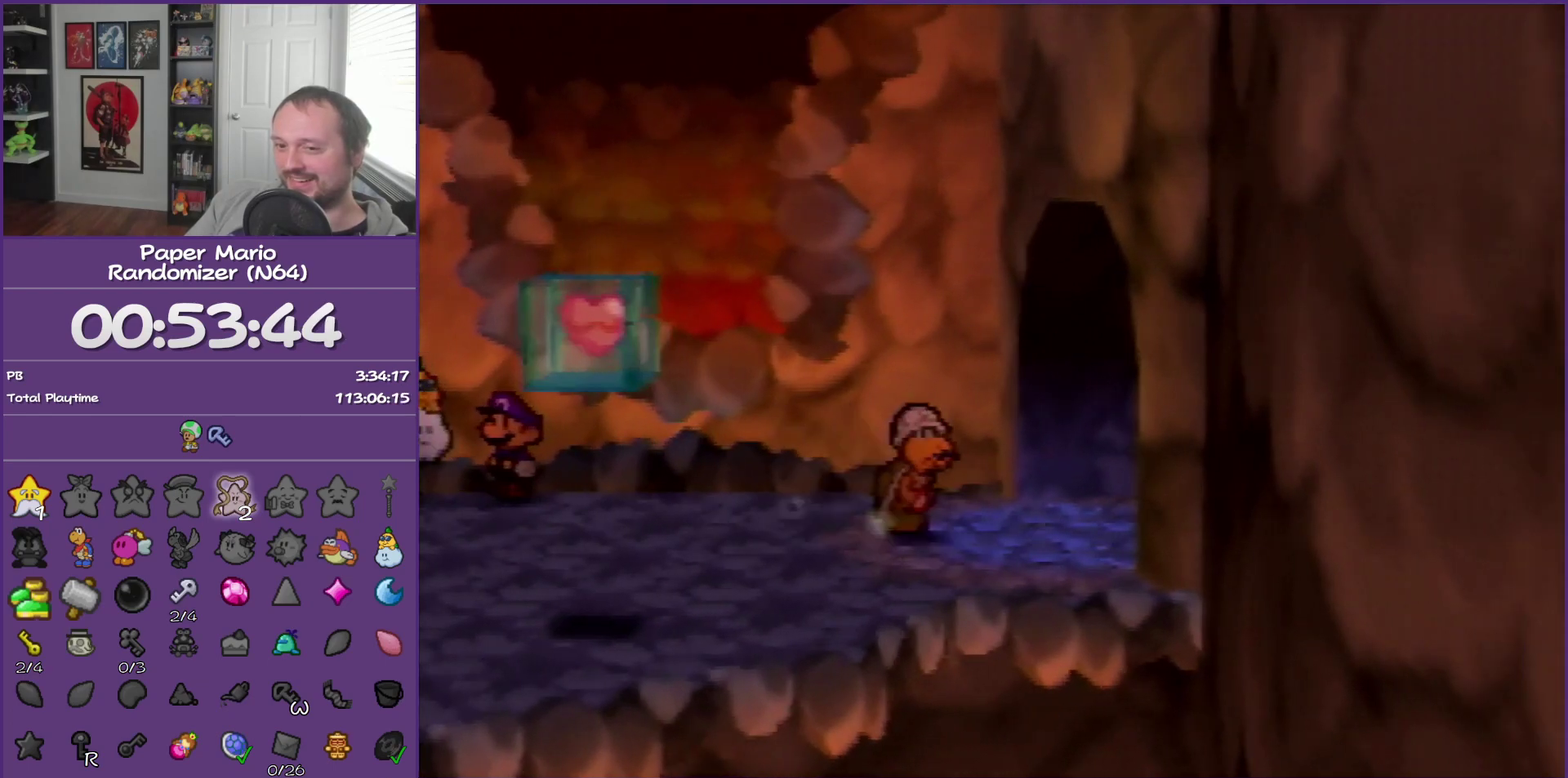
{"buttons": ["B"], "events": []}
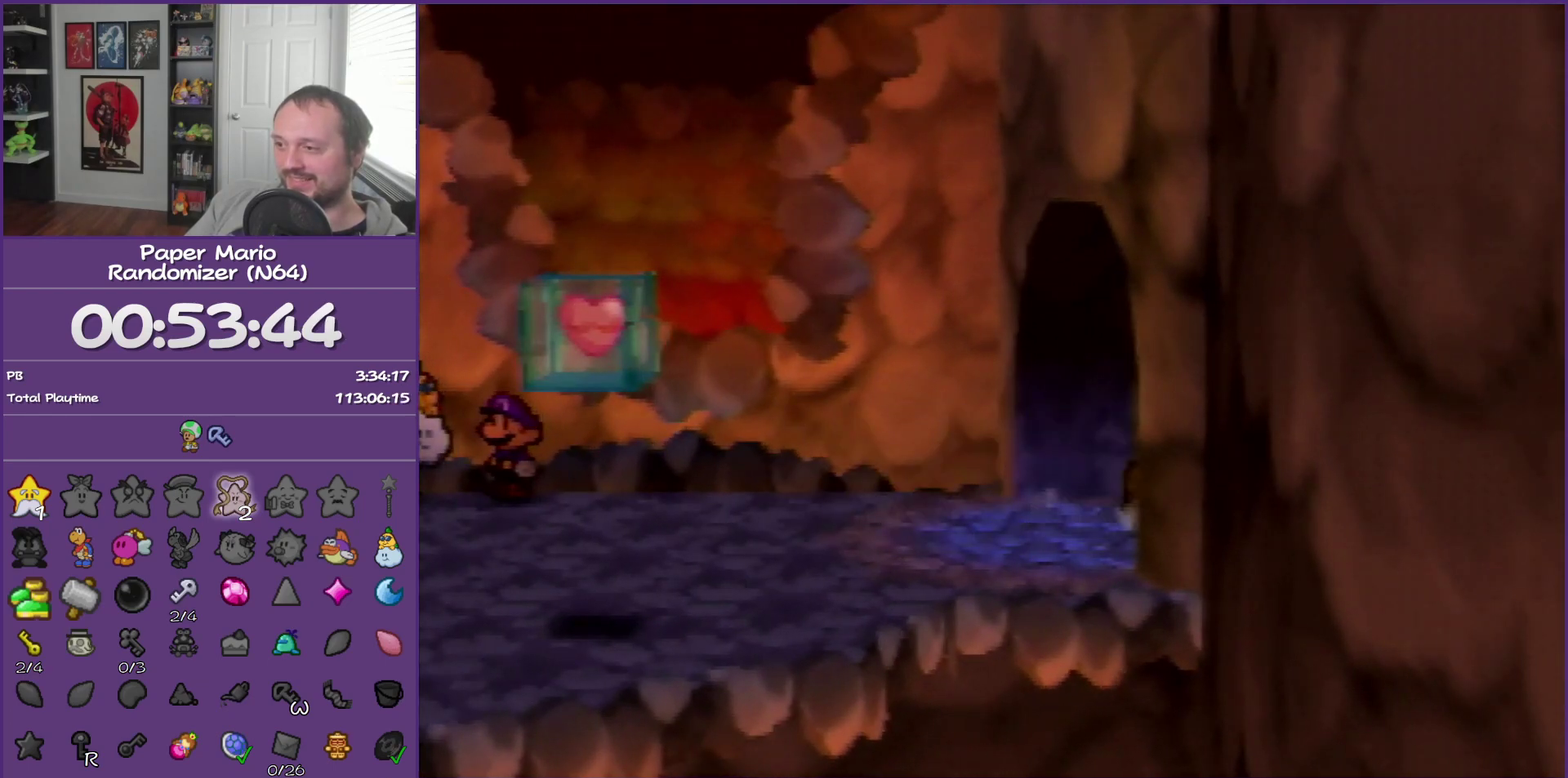
{"buttons": ["B"], "events": []}
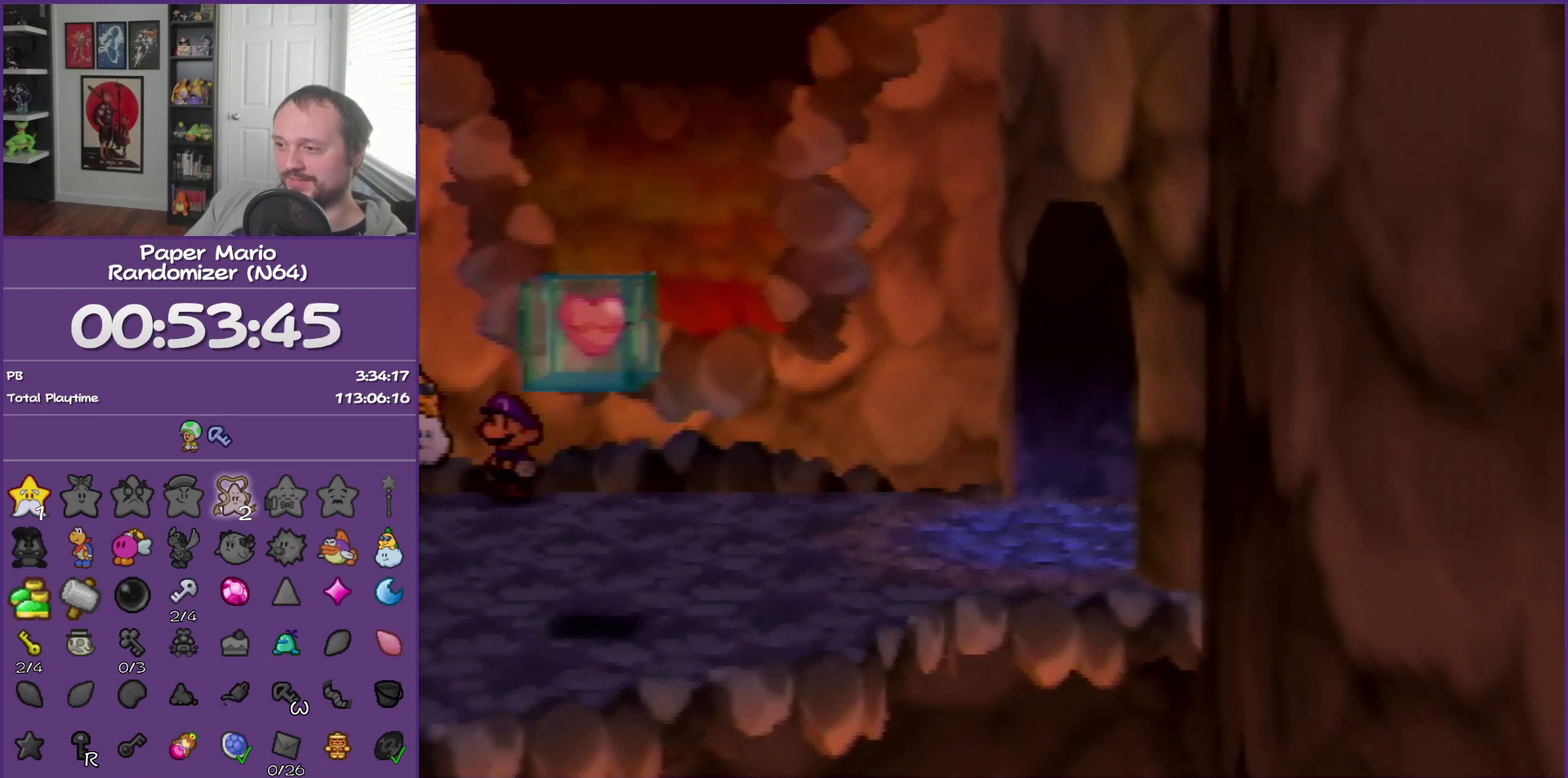
{"buttons": ["B"], "events": []}
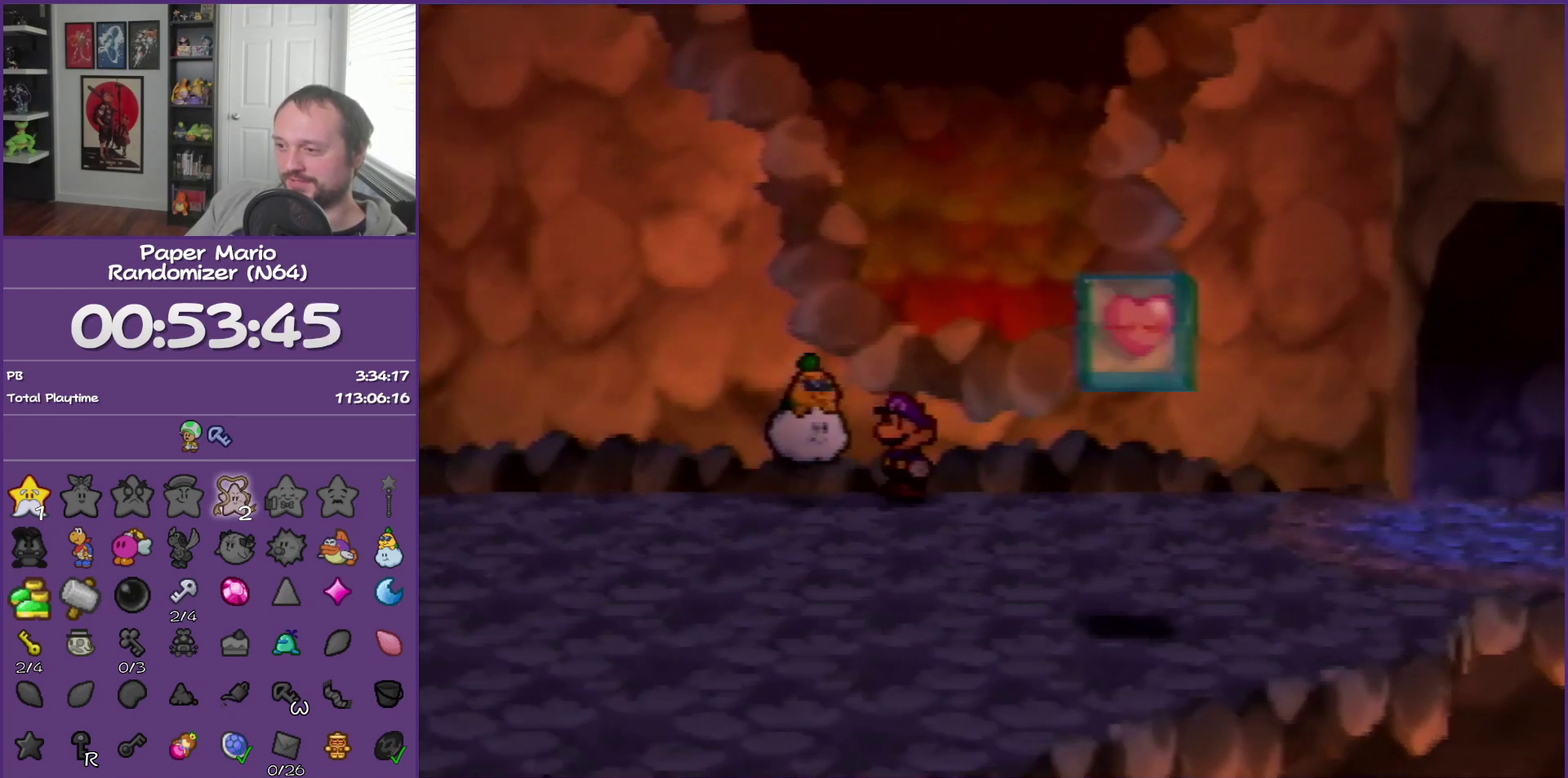
{"buttons": ["B", "Z"], "events": [[117, "Z", "down"]]}
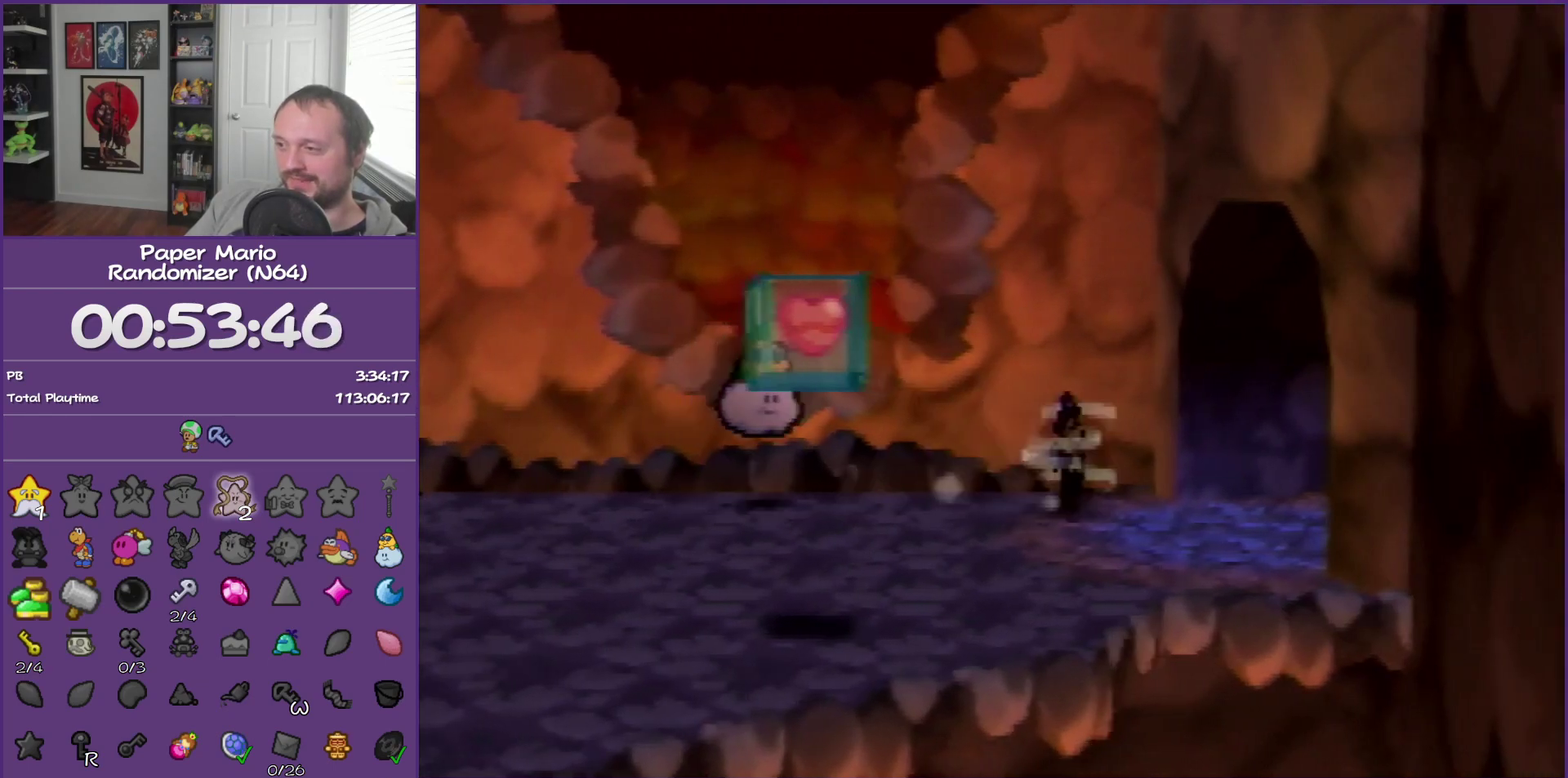
{"buttons": [], "events": [[33, "B", "up"], [217, "Z", "up"]]}
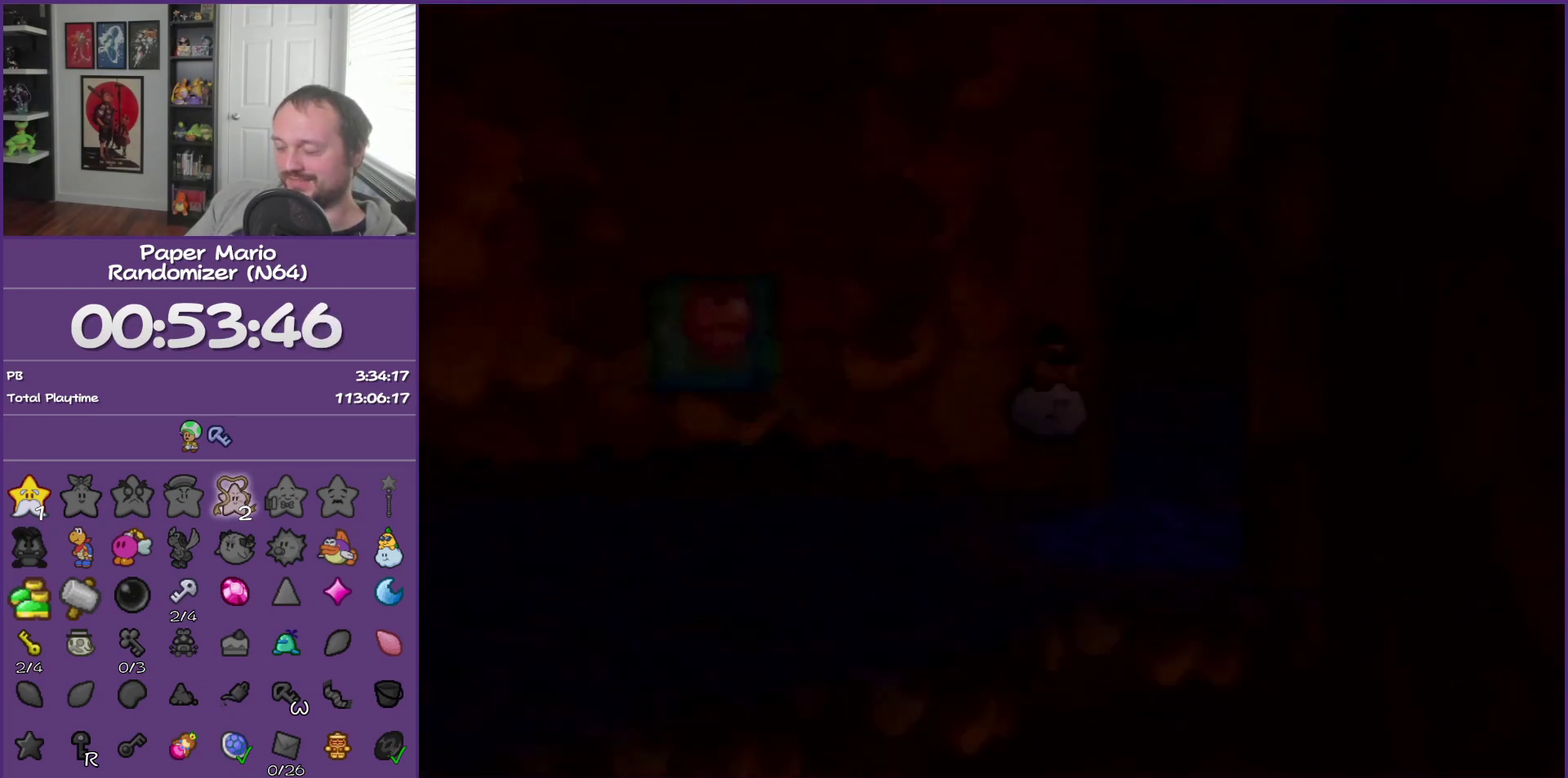
{"buttons": [], "events": []}
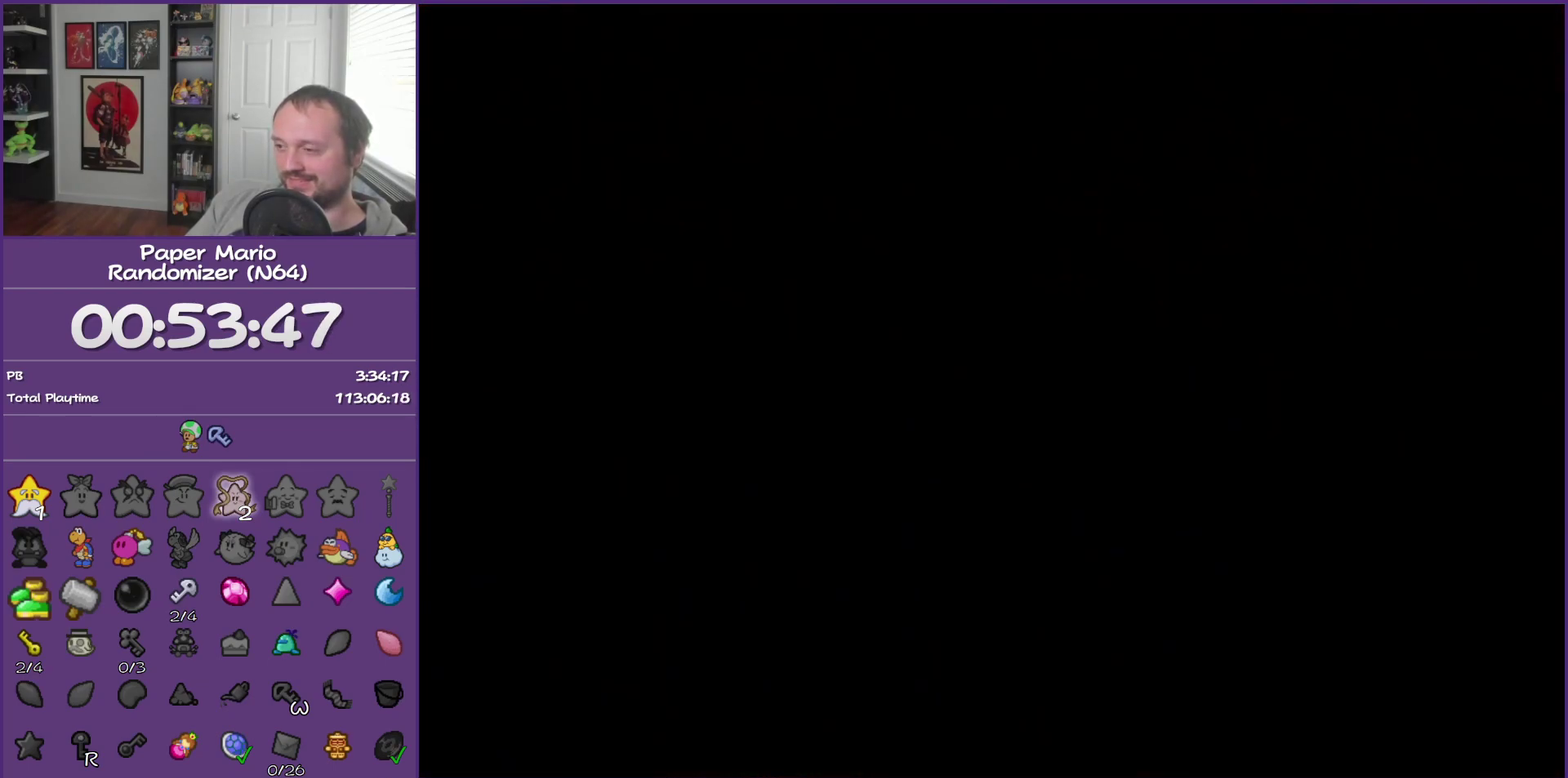
{"buttons": [], "events": [[300, "Z", "down"], [400, "Z", "up"]]}
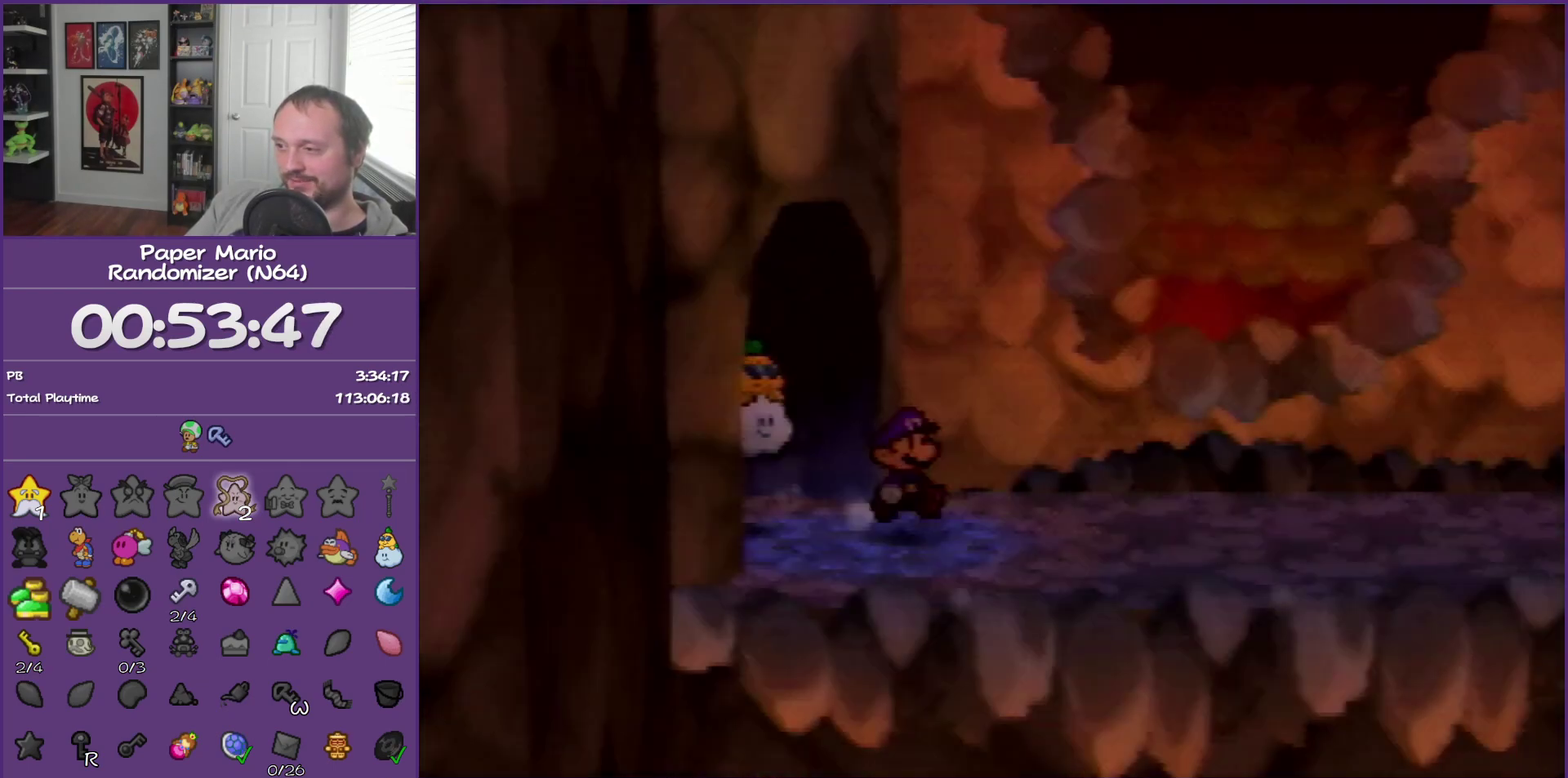
{"buttons": ["Z"], "events": [[50, "Z", "down"], [150, "Z", "up"], [250, "Z", "down"]]}
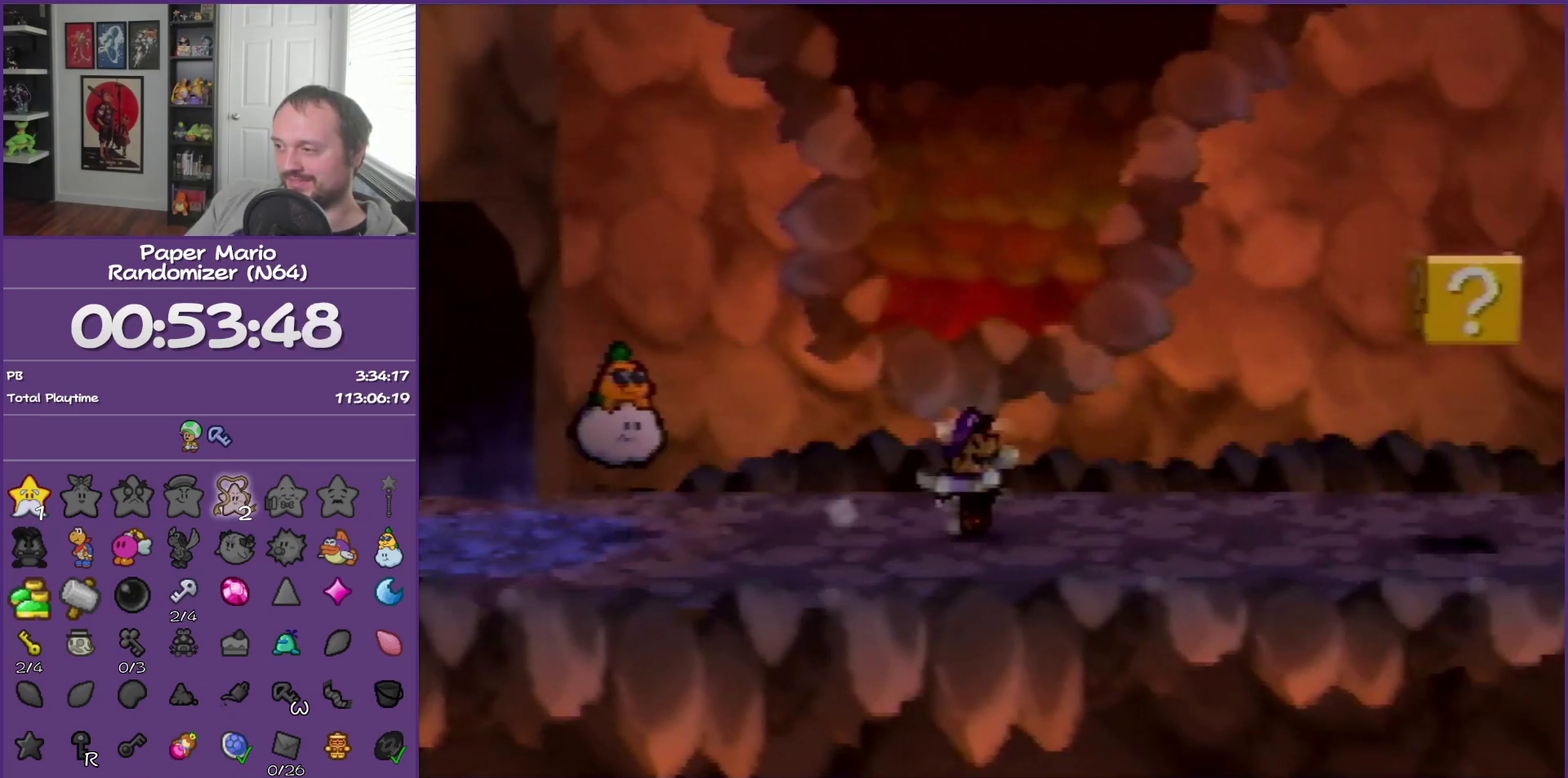
{"buttons": [], "events": [[117, "Z", "up"], [333, "A", "down"], [500, "A", "up"]]}
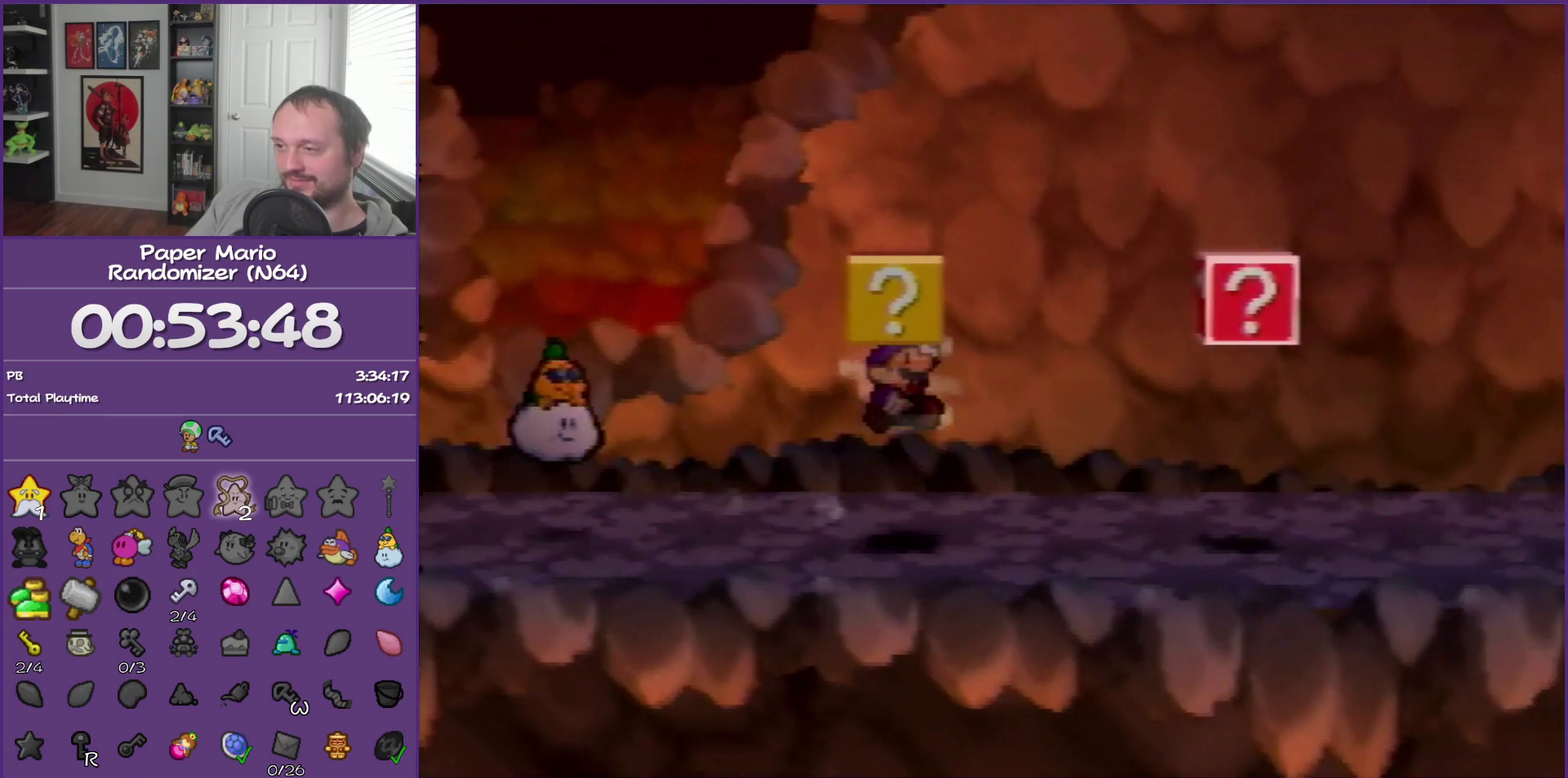
{"buttons": ["A"], "events": [[367, "Z", "down"], [467, "A", "down"], [500, "Z", "up"]]}
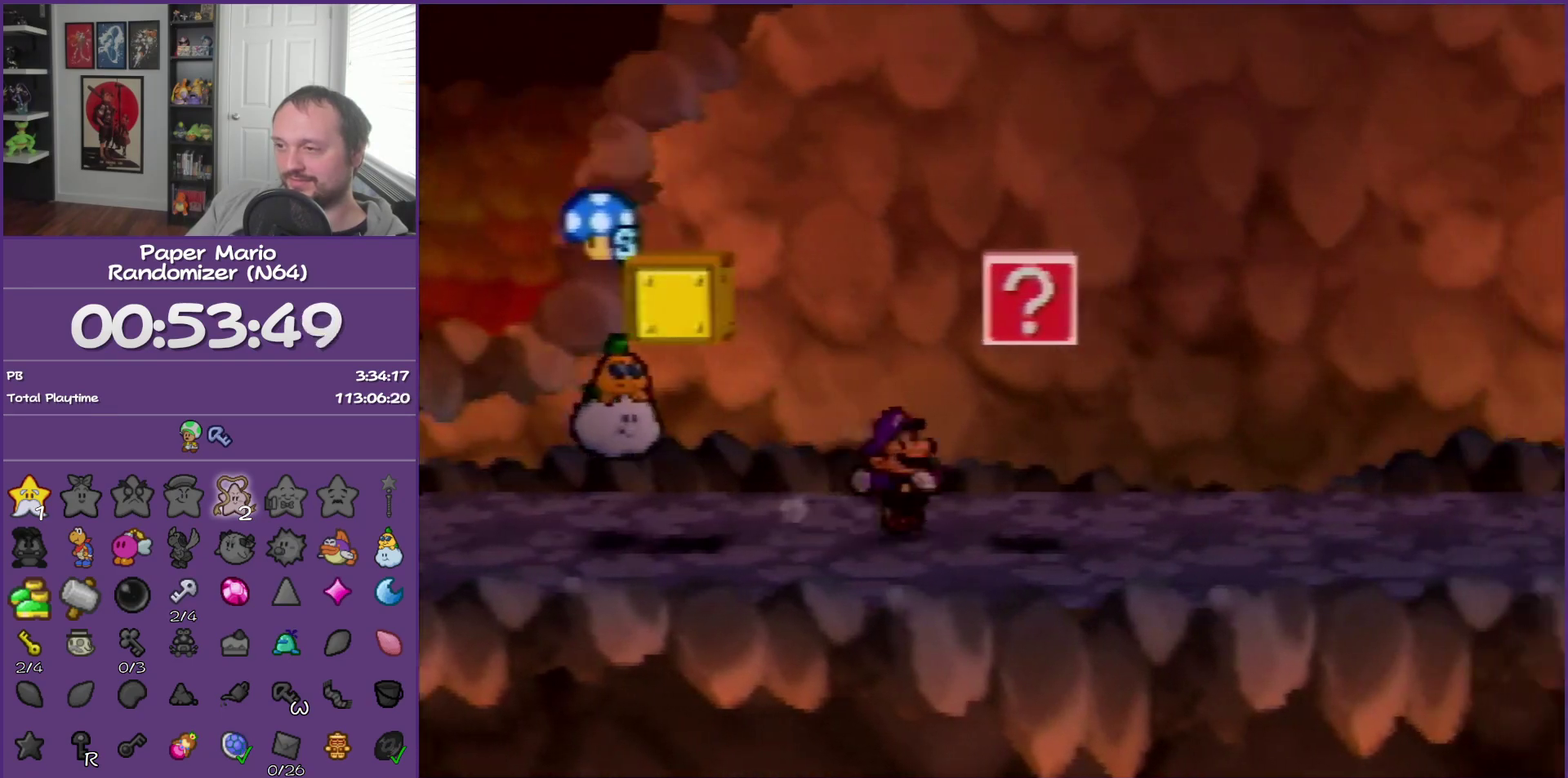
{"buttons": [], "events": [[150, "A", "up"]]}